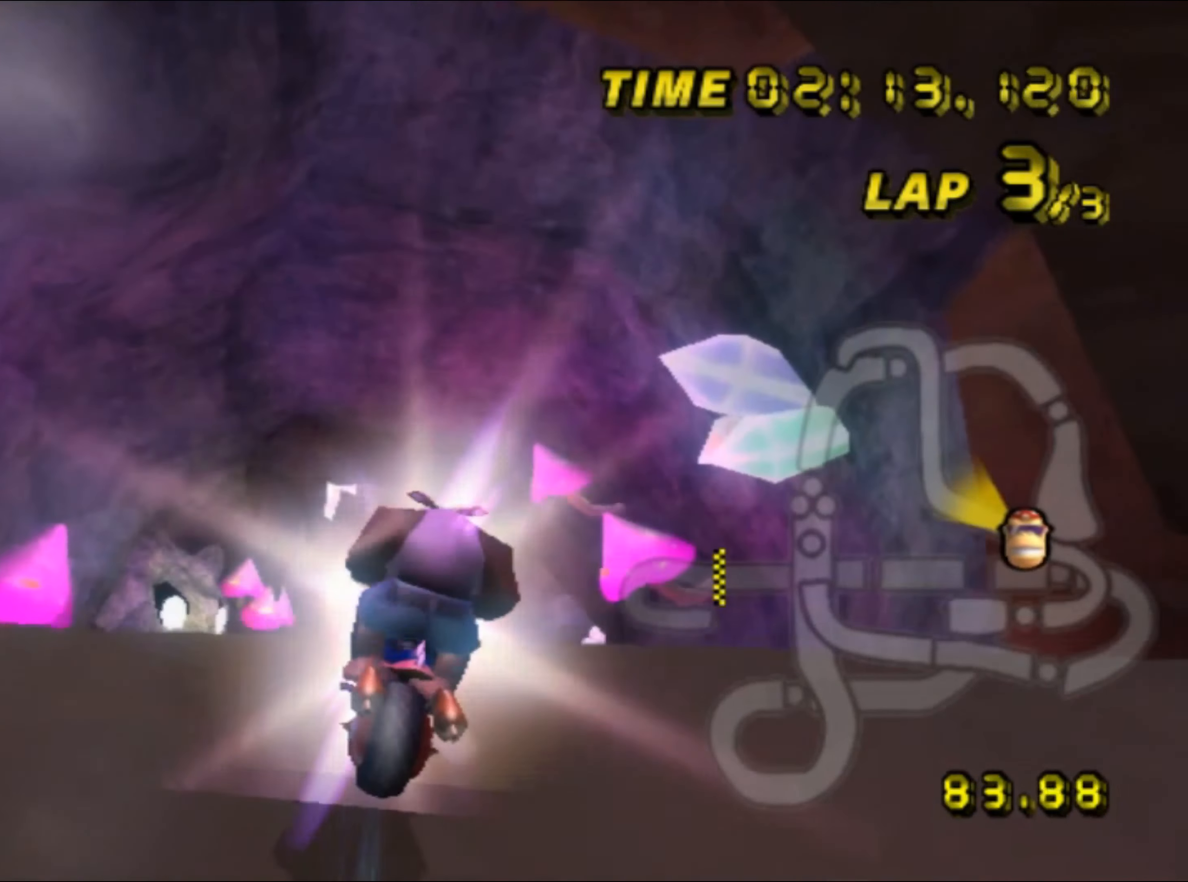
Gameplay with a controller (Nintendo layout); each line is a JSON object with the inputs held at the frame after it. "events" lists button and stick changes between this image and that frame as [ms after this image, input, new state], when the widget could be followed in between. Not read: B L3 R3 X Y Z.
{"buttons": ["A"], "left_stick": "down", "events": [[416, "left_stick", "down"]]}
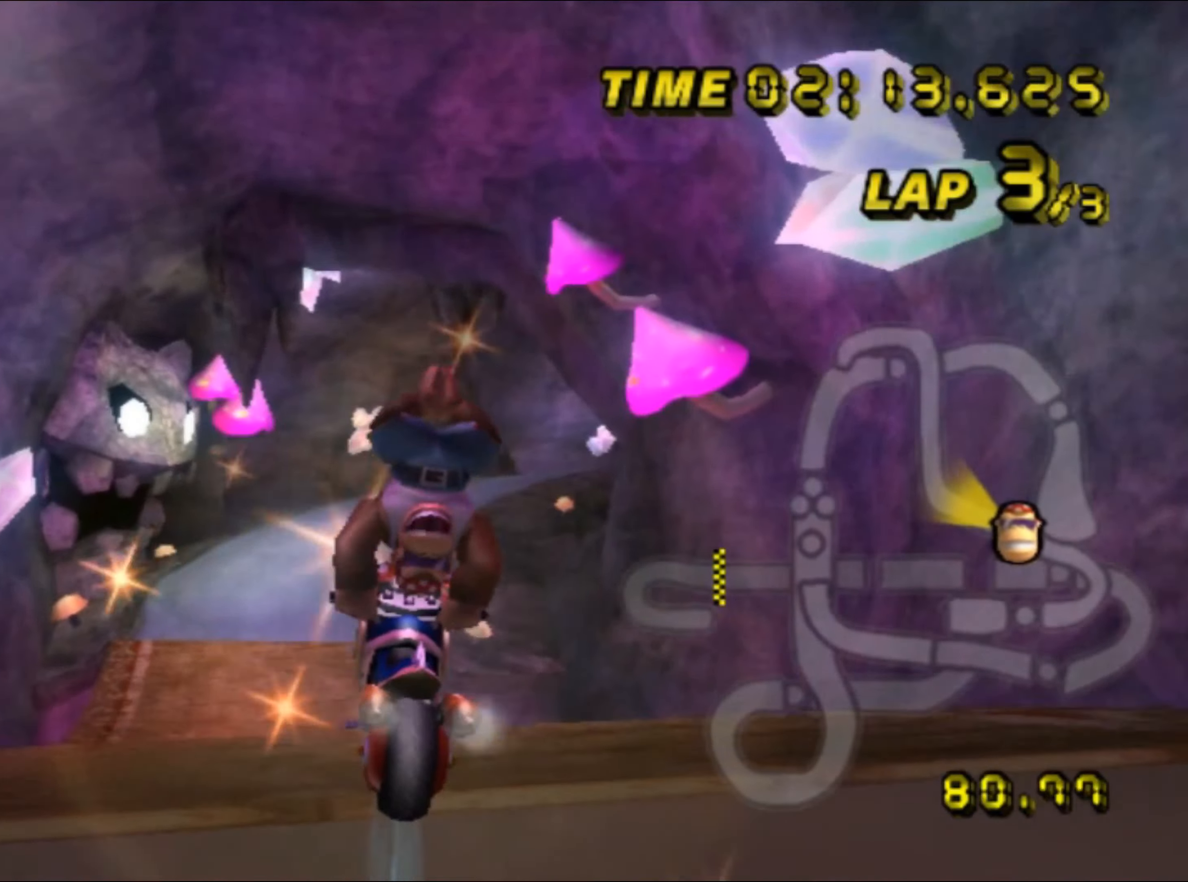
{"buttons": ["A"], "left_stick": "up", "events": [[200, "left_stick", "center"], [383, "left_stick", "up-right"], [433, "DPAD_UP", "down"], [433, "left_stick", "up"], [450, "DPAD_UP", "up"]]}
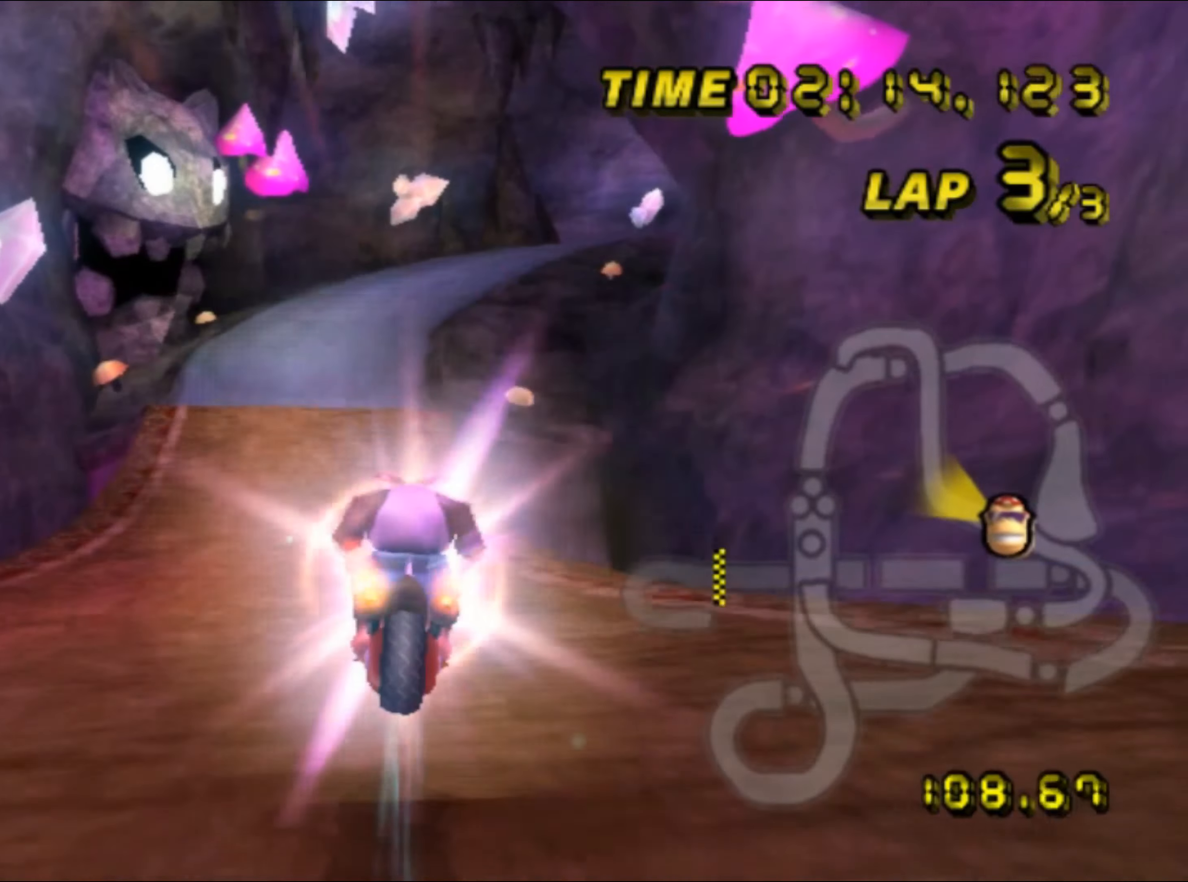
{"buttons": ["A"], "left_stick": "up", "events": []}
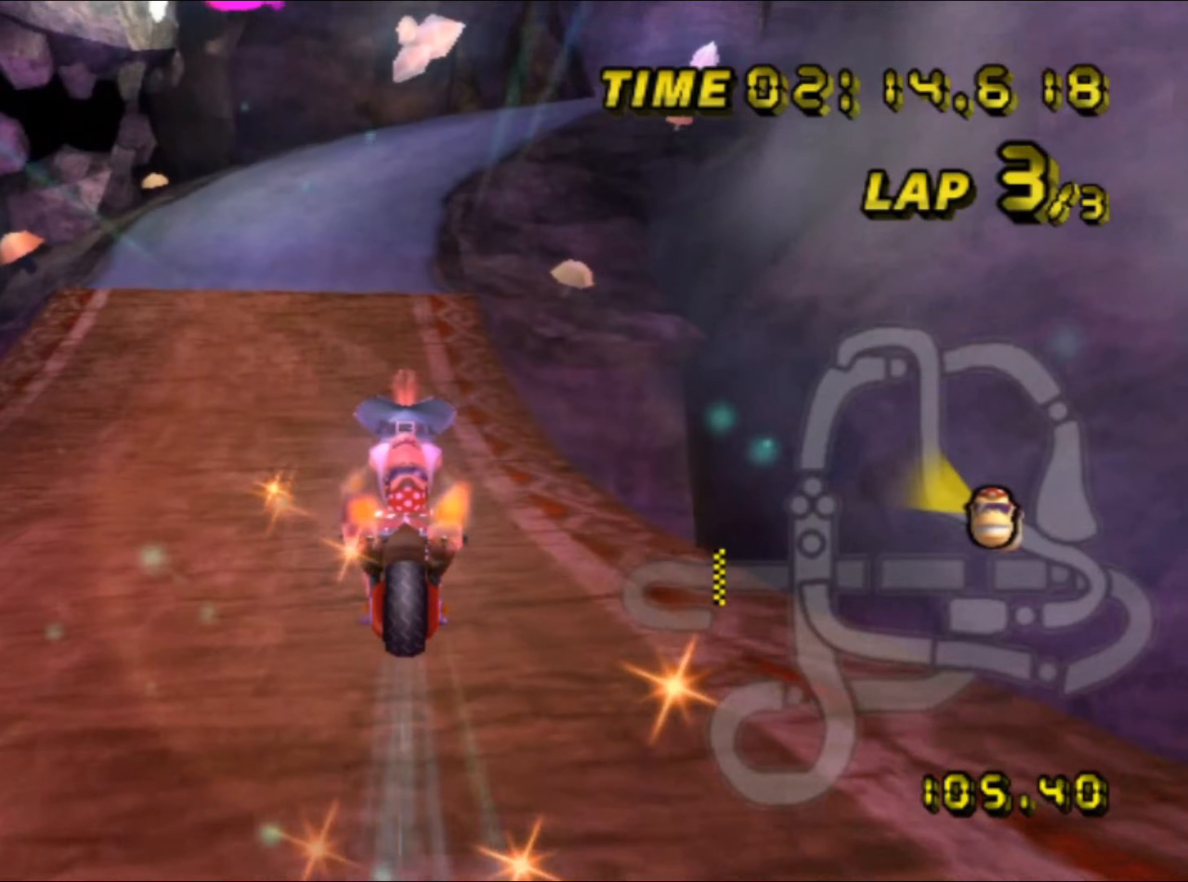
{"buttons": ["A"], "left_stick": "center", "events": [[167, "left_stick", "center"], [283, "DPAD_UP", "down"], [300, "DPAD_UP", "up"], [417, "DPAD_UP", "down"], [433, "DPAD_UP", "up"]]}
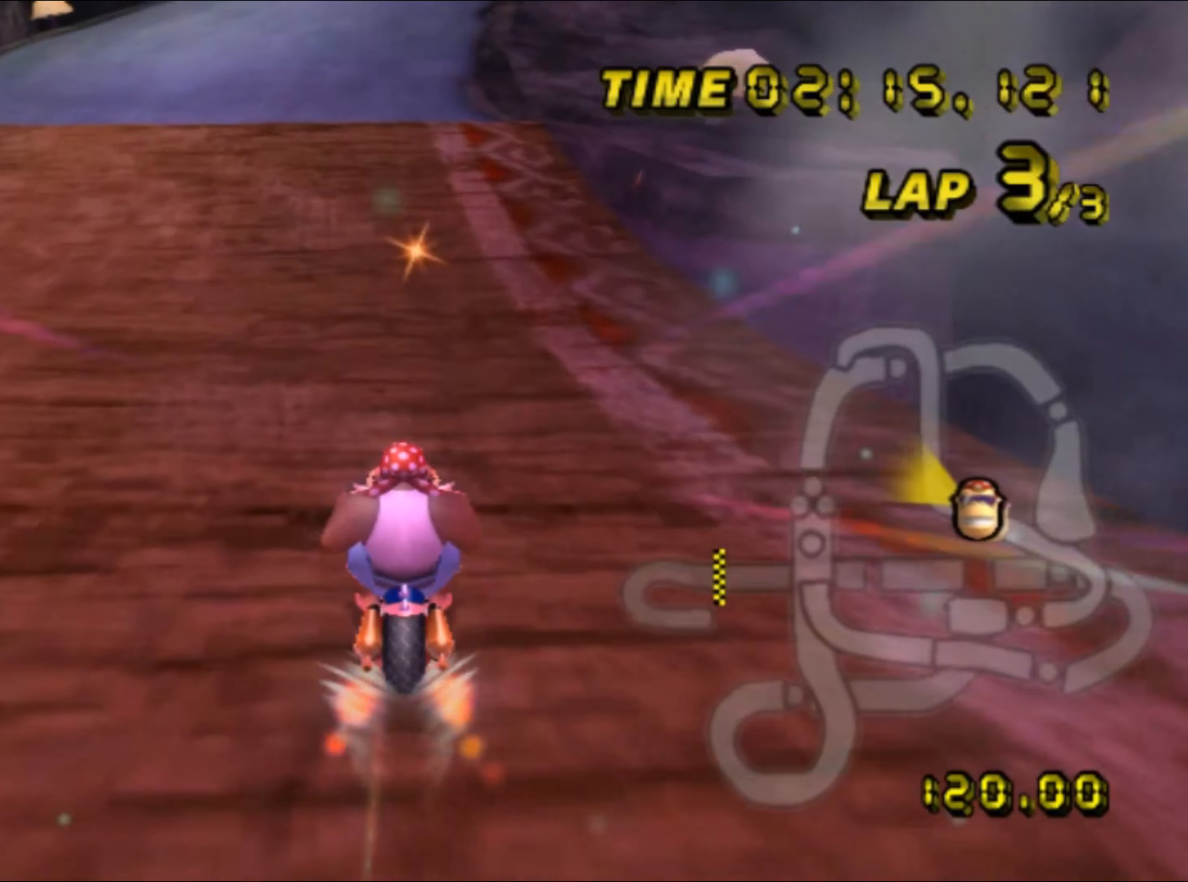
{"buttons": ["A", "R1"], "left_stick": "up-left", "events": [[283, "R1", "down"], [333, "left_stick", "up-right"], [483, "left_stick", "up-left"]]}
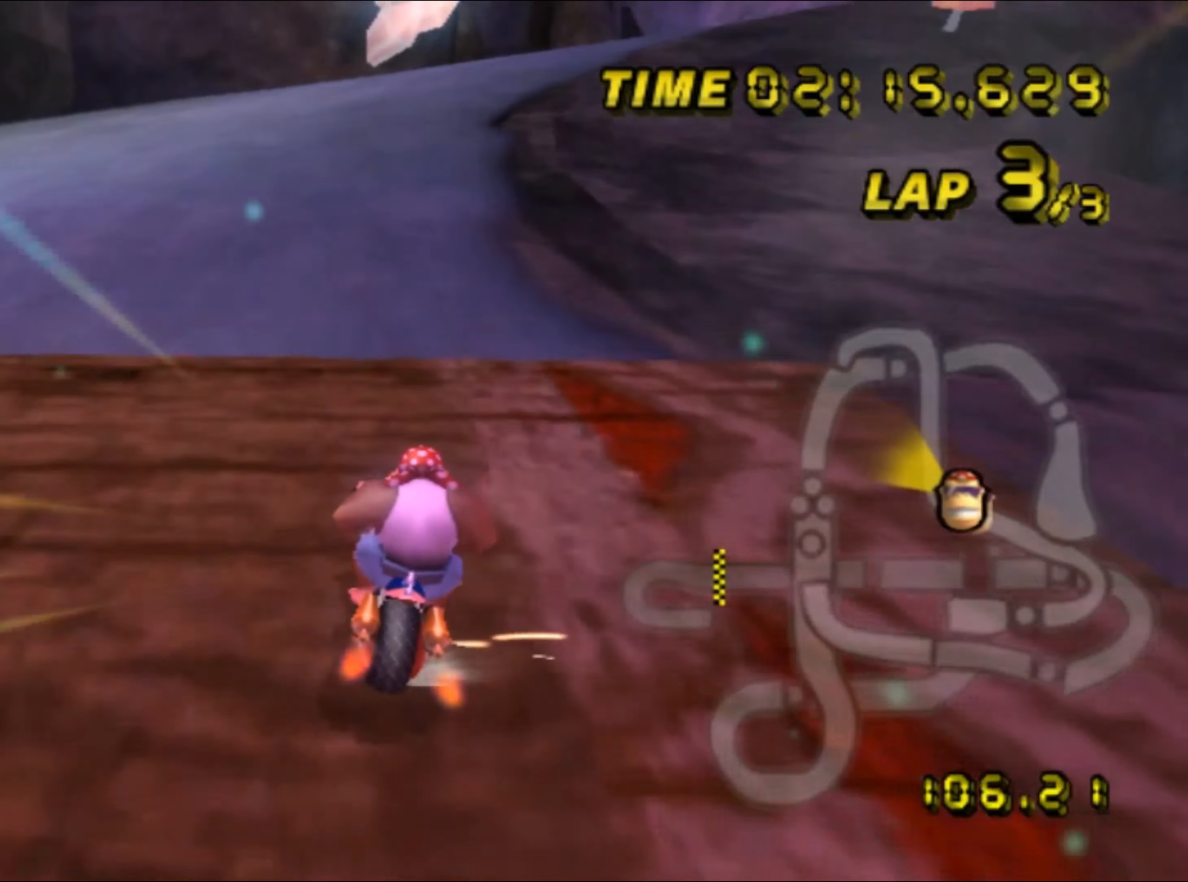
{"buttons": ["A", "R1"], "left_stick": "left", "events": [[17, "left_stick", "left"], [283, "left_stick", "right"], [400, "left_stick", "up"], [450, "left_stick", "left"]]}
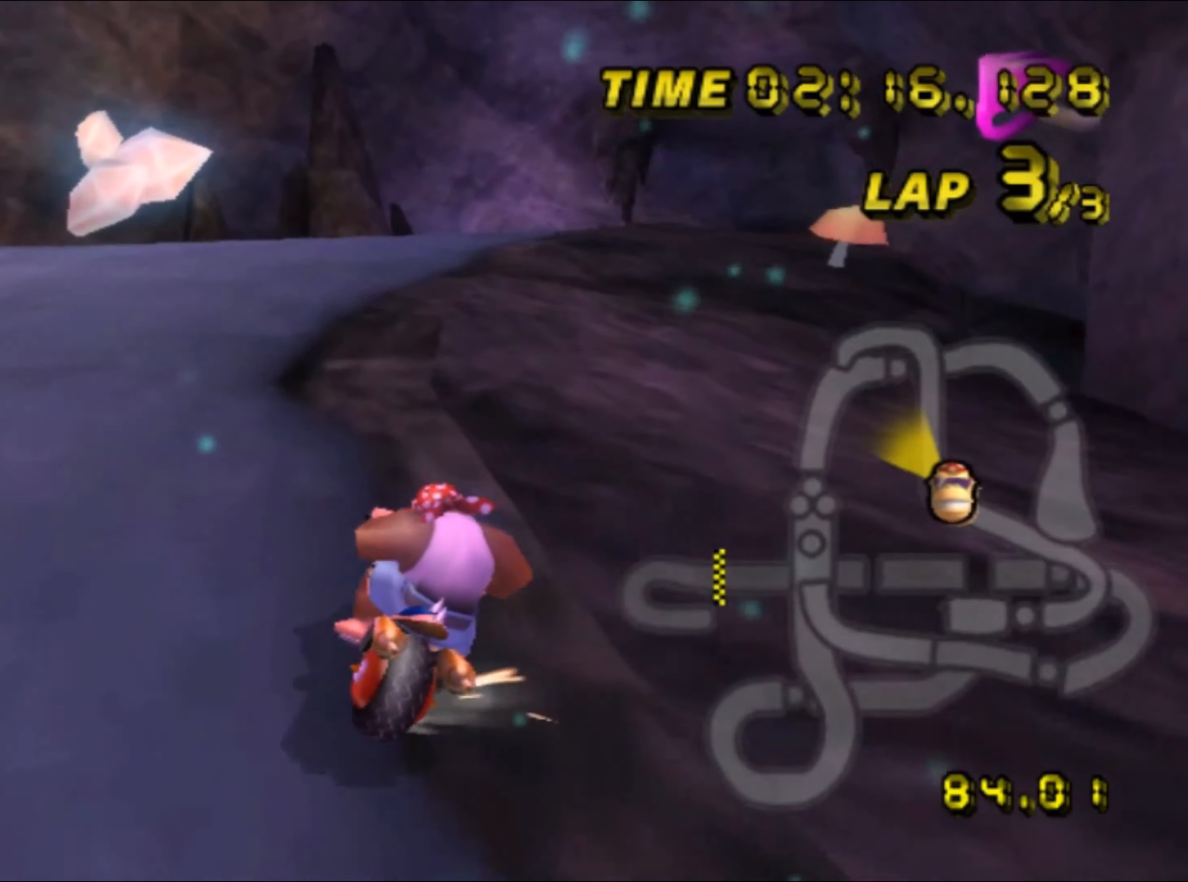
{"buttons": ["A", "R1"], "left_stick": "up-right", "events": [[333, "left_stick", "up-right"]]}
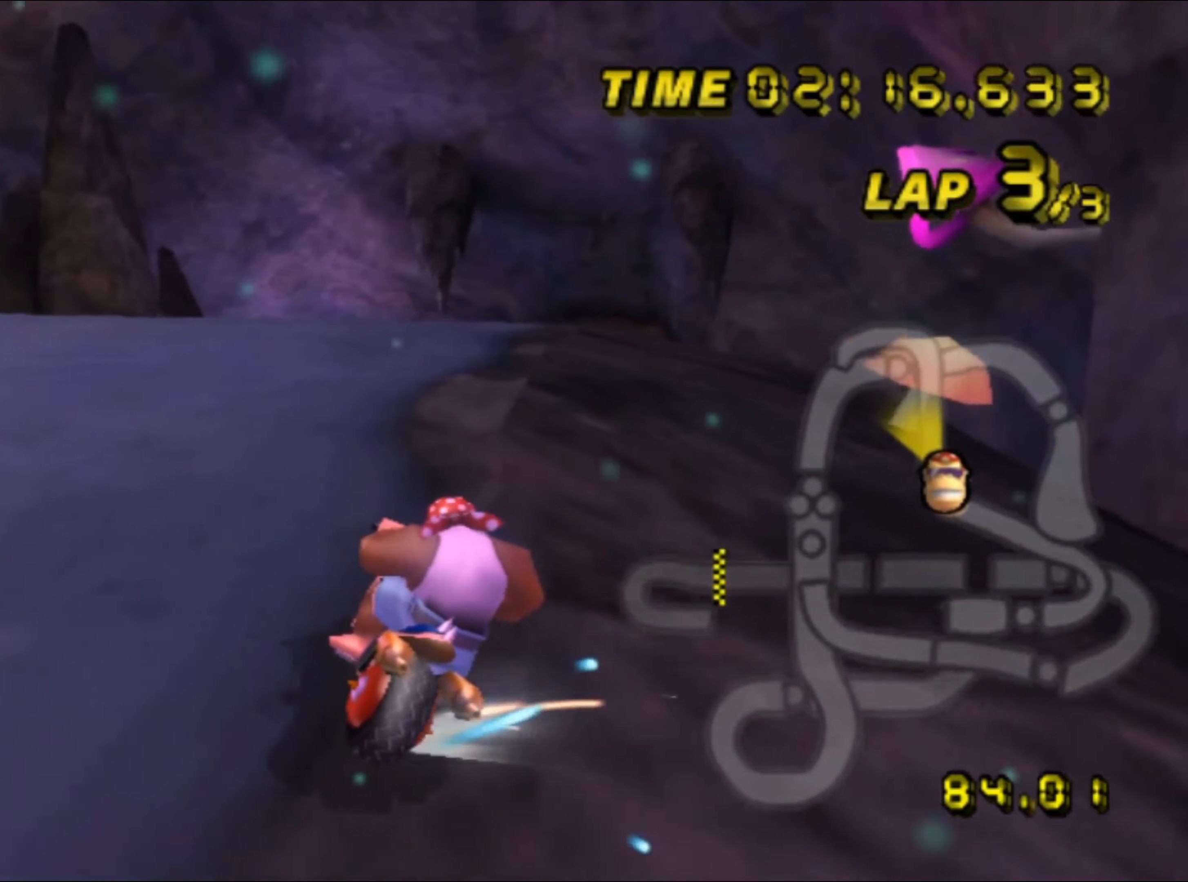
{"buttons": ["A"], "left_stick": "center", "events": [[367, "R1", "up"], [417, "left_stick", "center"]]}
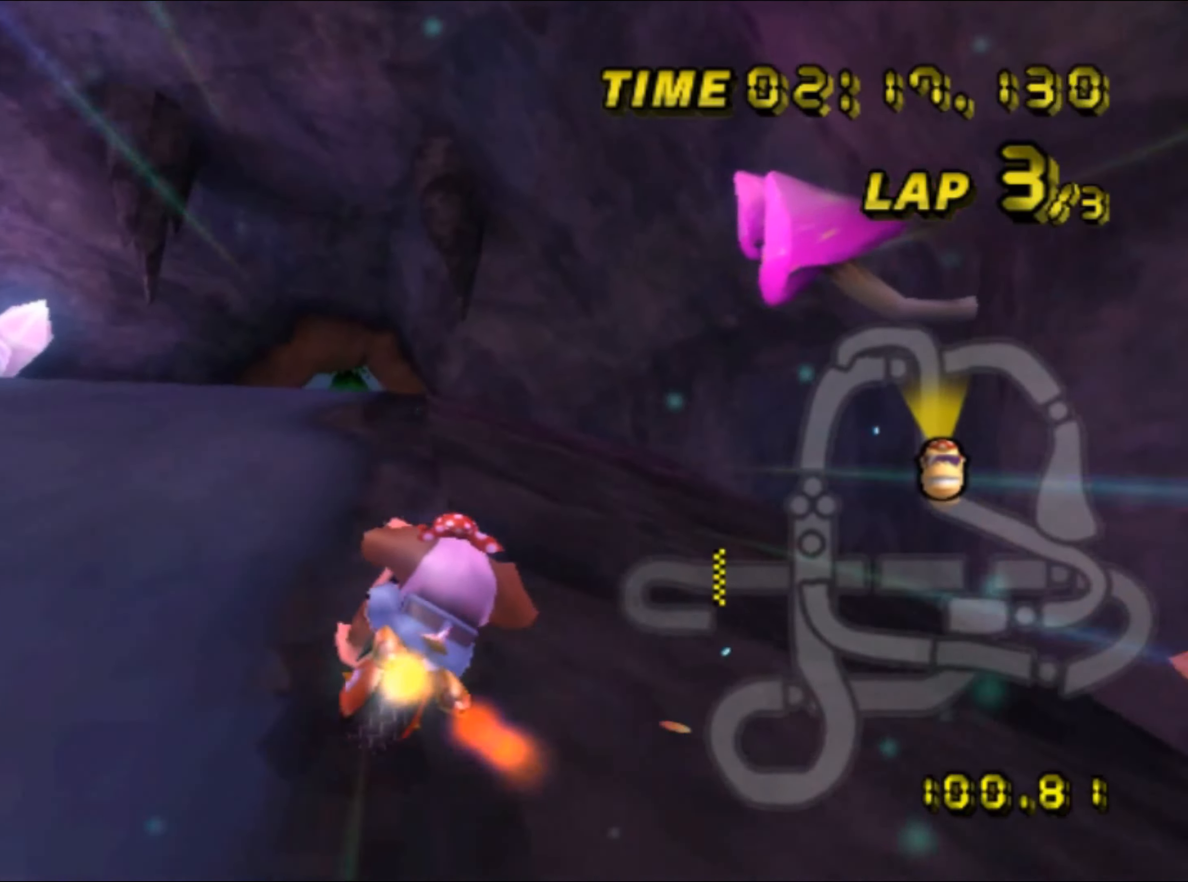
{"buttons": ["A"], "left_stick": "center", "events": [[83, "left_stick", "left"], [300, "DPAD_UP", "down"], [300, "left_stick", "center"], [317, "DPAD_UP", "up"]]}
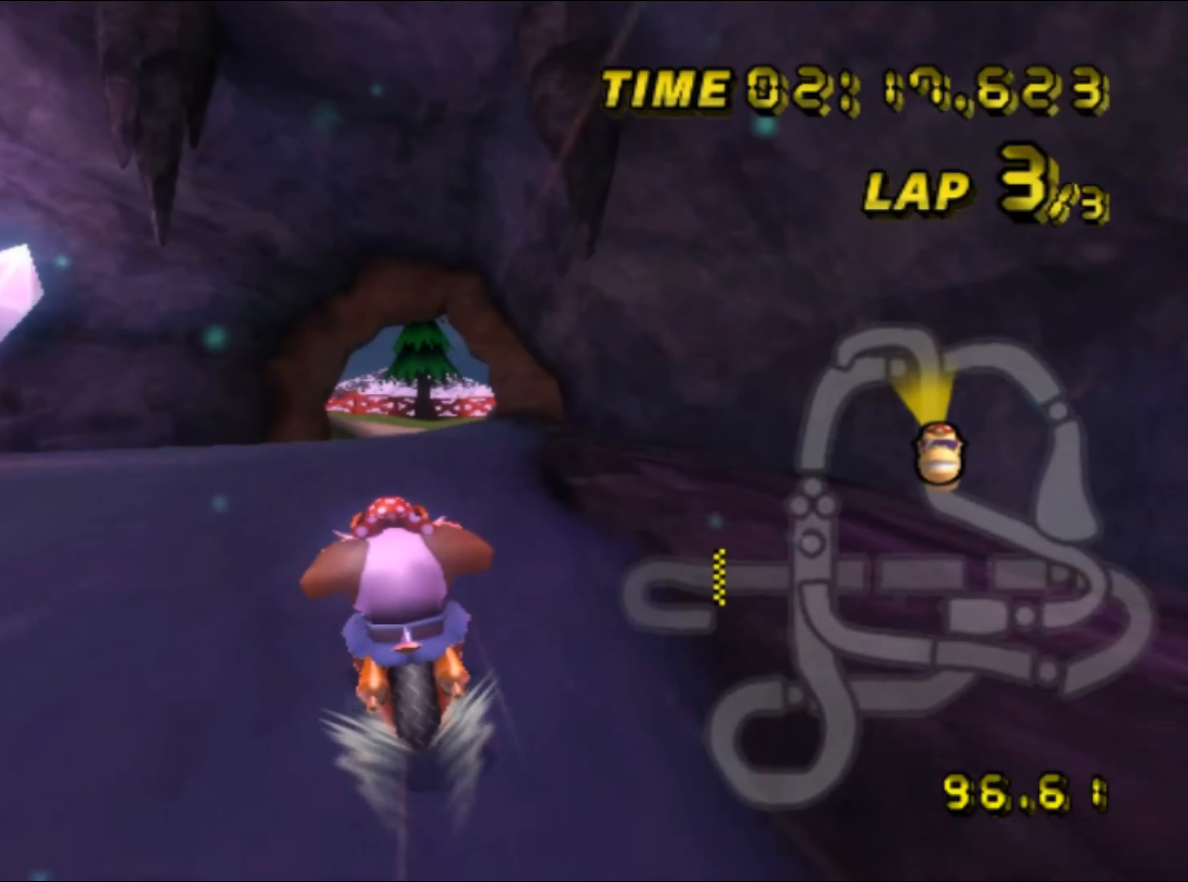
{"buttons": ["A"], "left_stick": "center", "events": []}
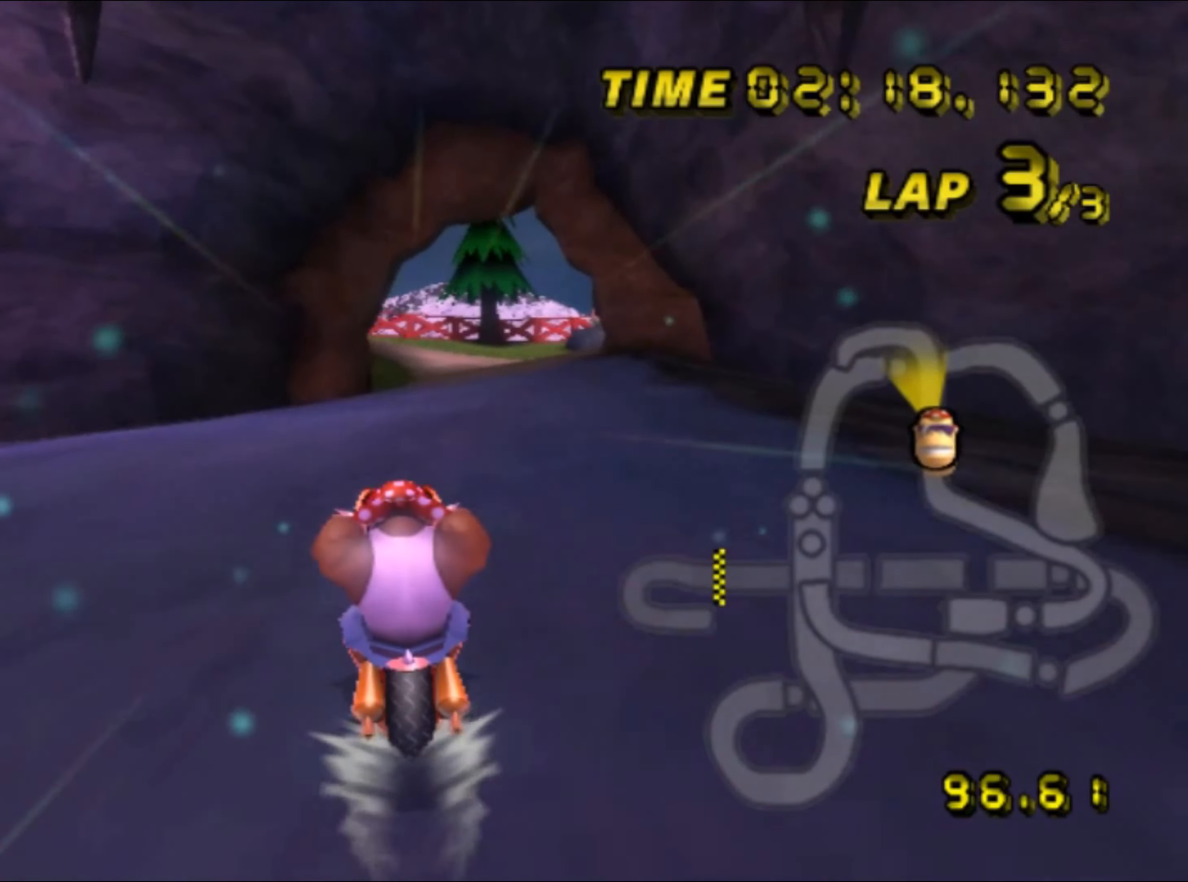
{"buttons": ["A"], "left_stick": "center", "events": []}
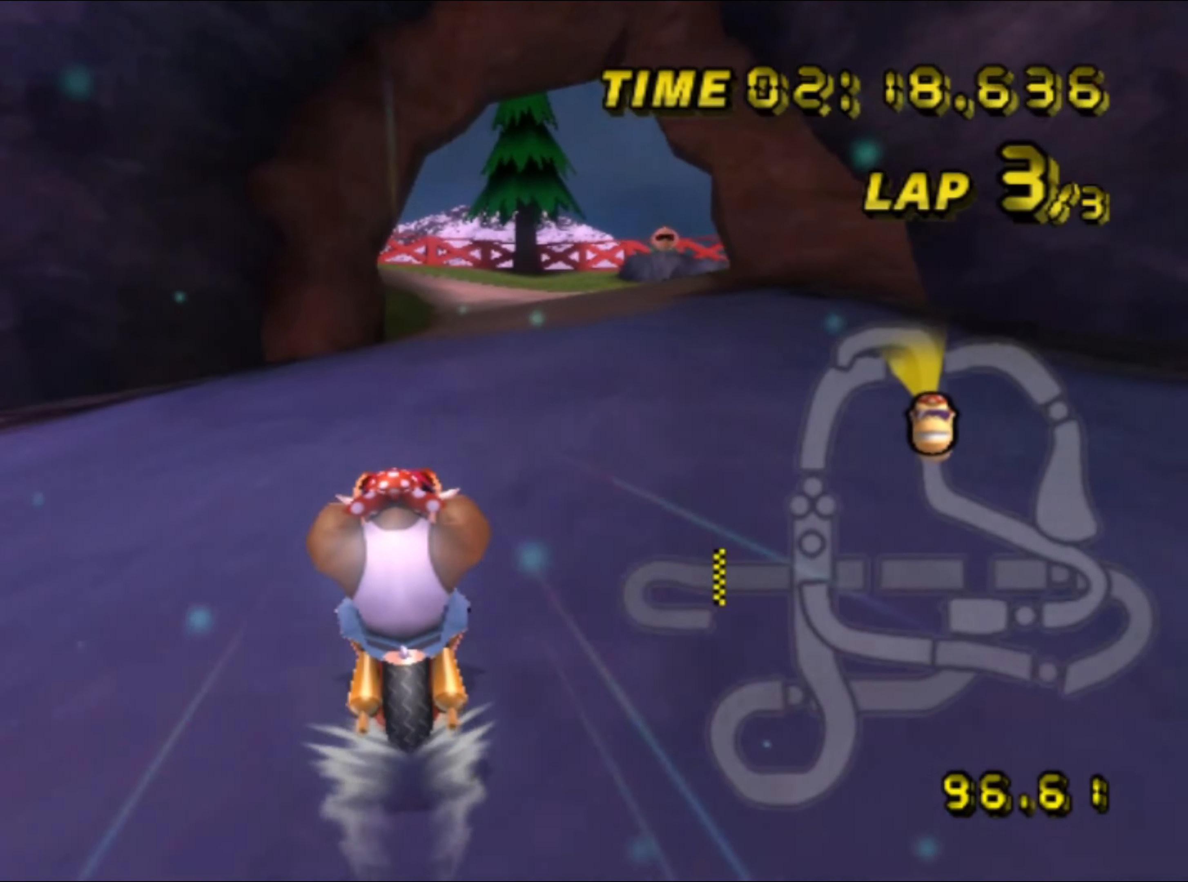
{"buttons": ["A"], "left_stick": "center", "events": []}
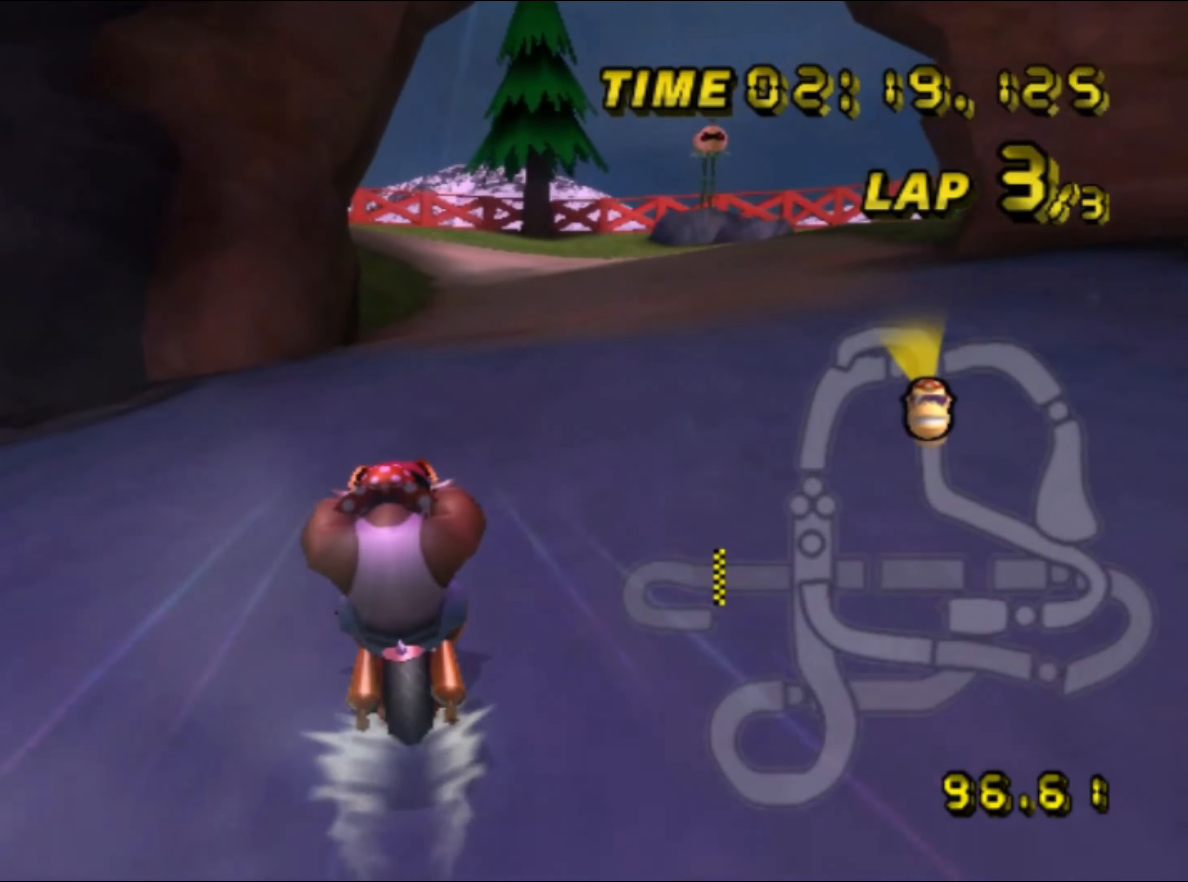
{"buttons": ["A"], "left_stick": "center", "events": []}
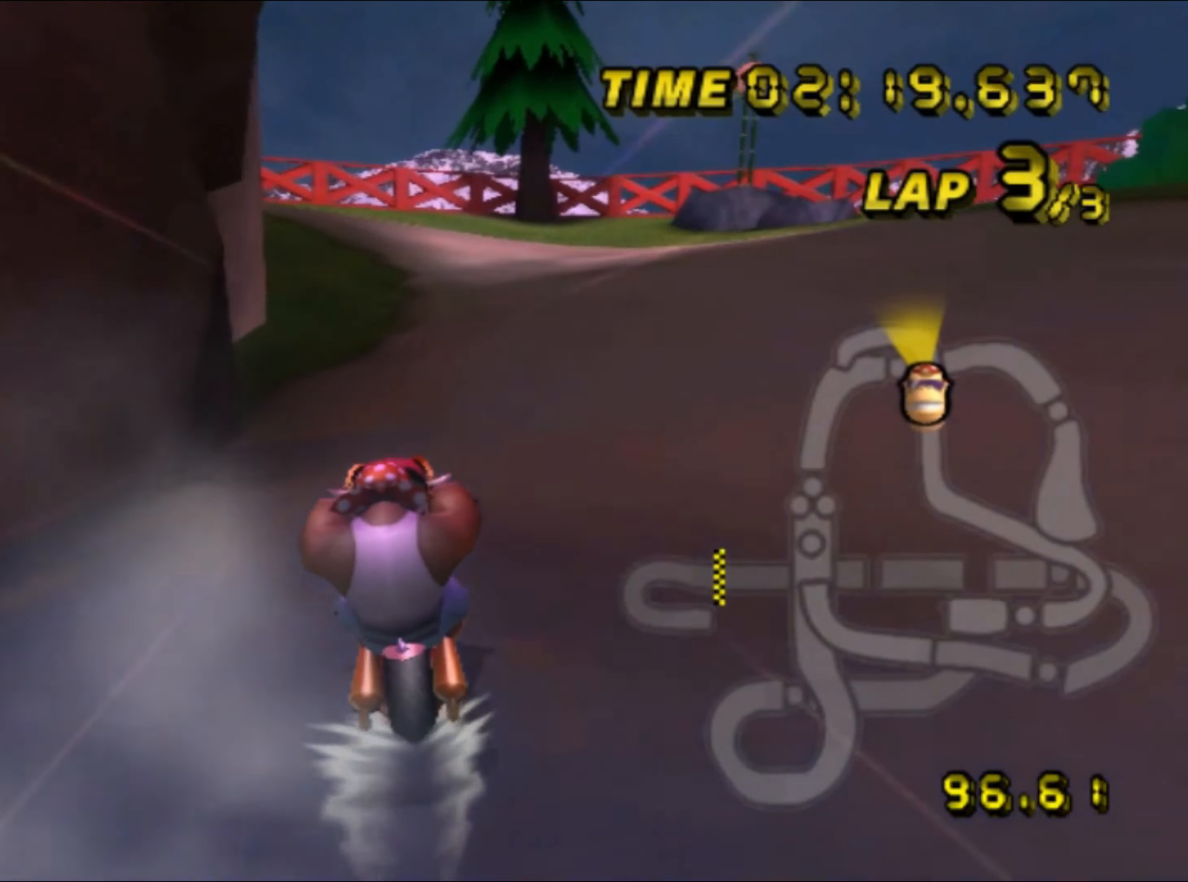
{"buttons": ["A"], "left_stick": "center", "events": []}
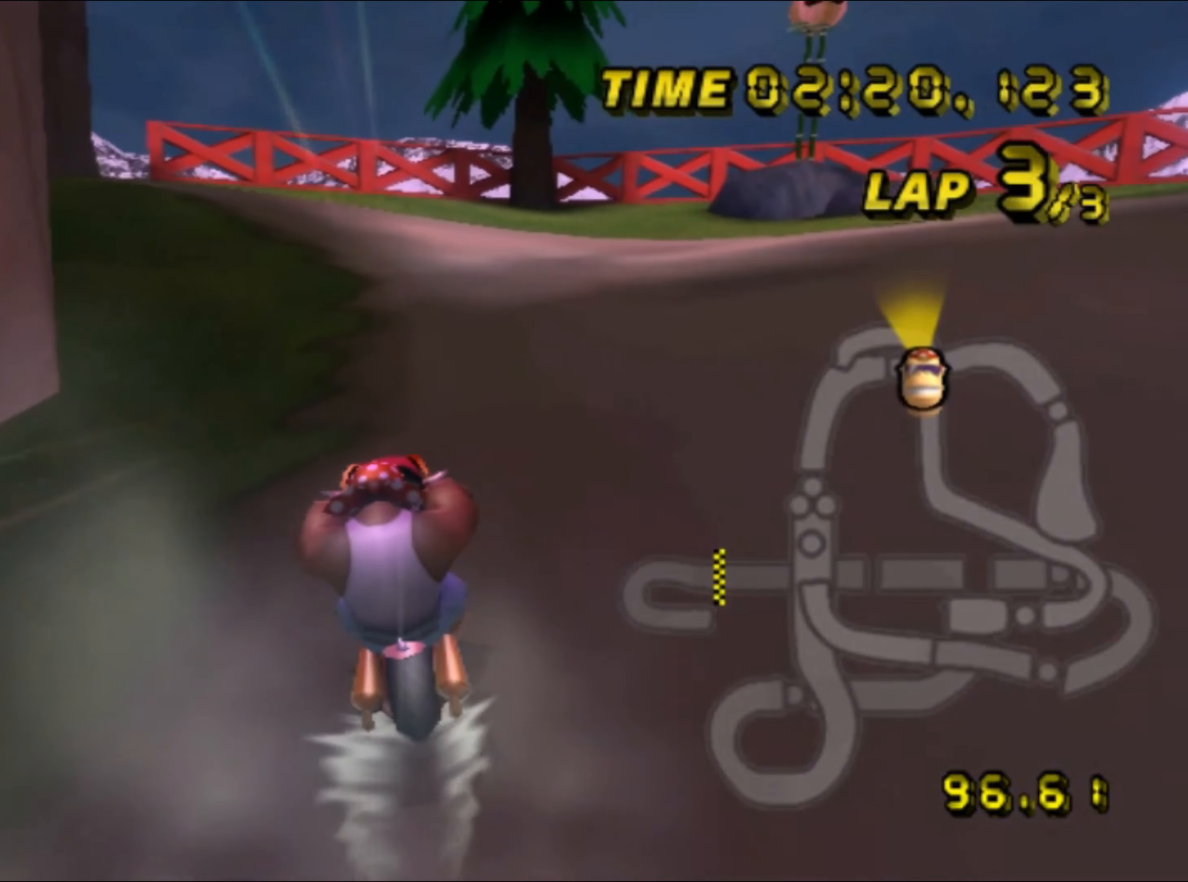
{"buttons": ["A", "R1"], "left_stick": "right", "events": [[167, "R1", "down"], [184, "left_stick", "left"], [467, "left_stick", "right"]]}
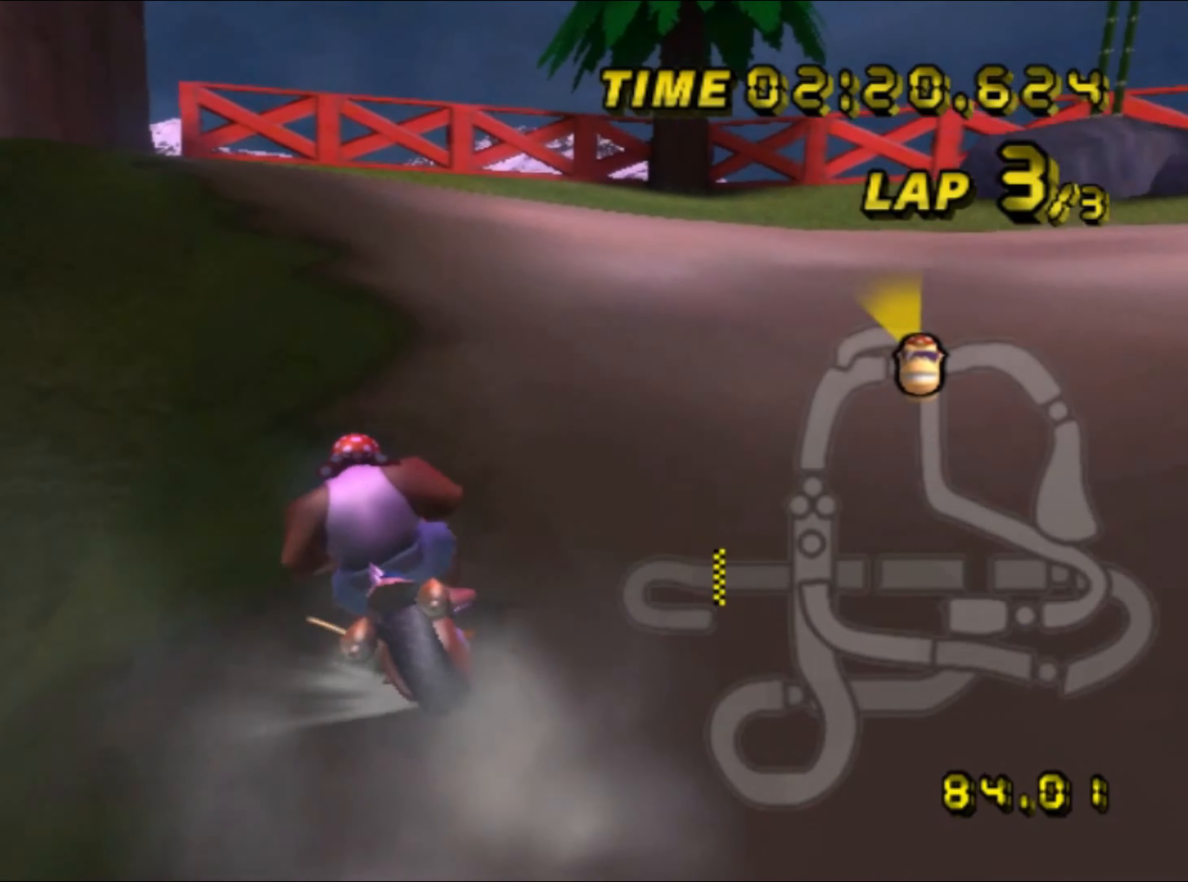
{"buttons": ["A", "R1"], "left_stick": "up-left", "events": [[300, "left_stick", "up-left"]]}
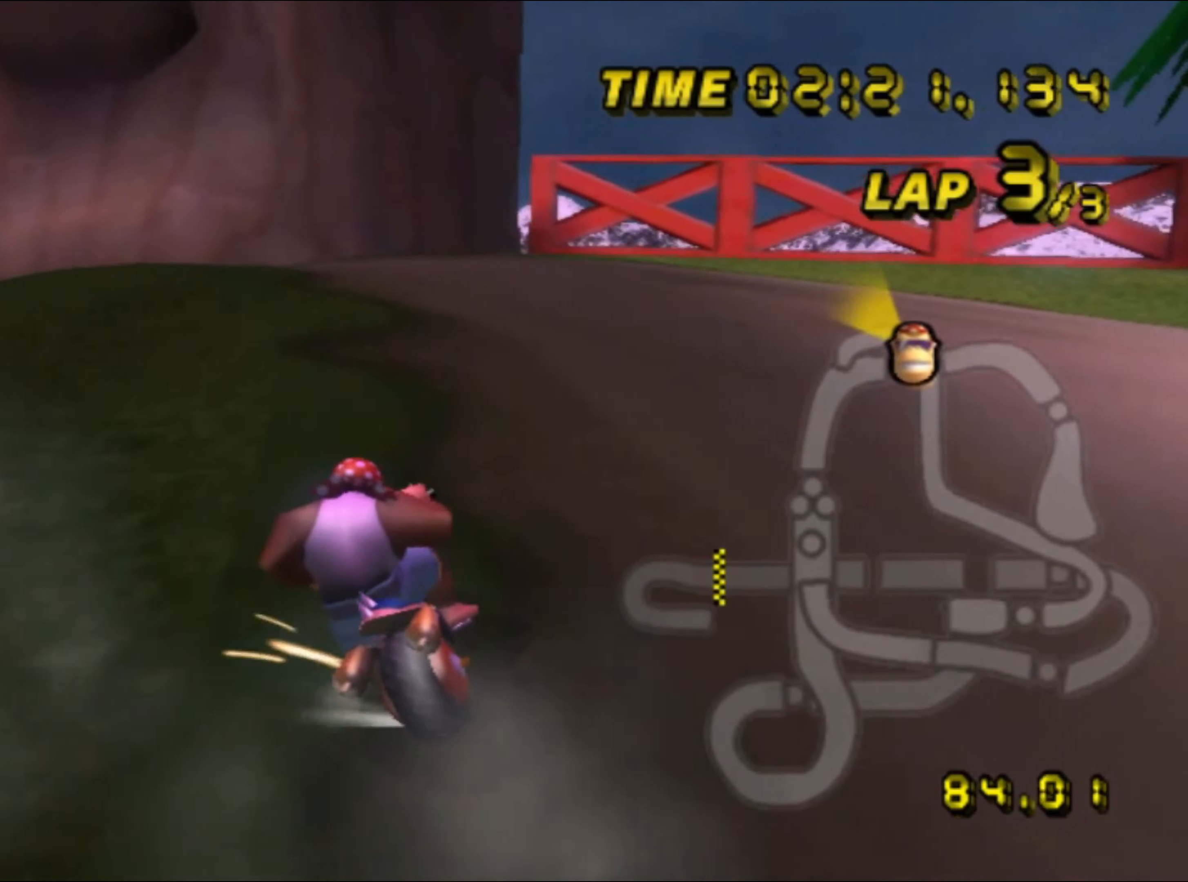
{"buttons": ["A", "R1"], "left_stick": "up-left", "events": []}